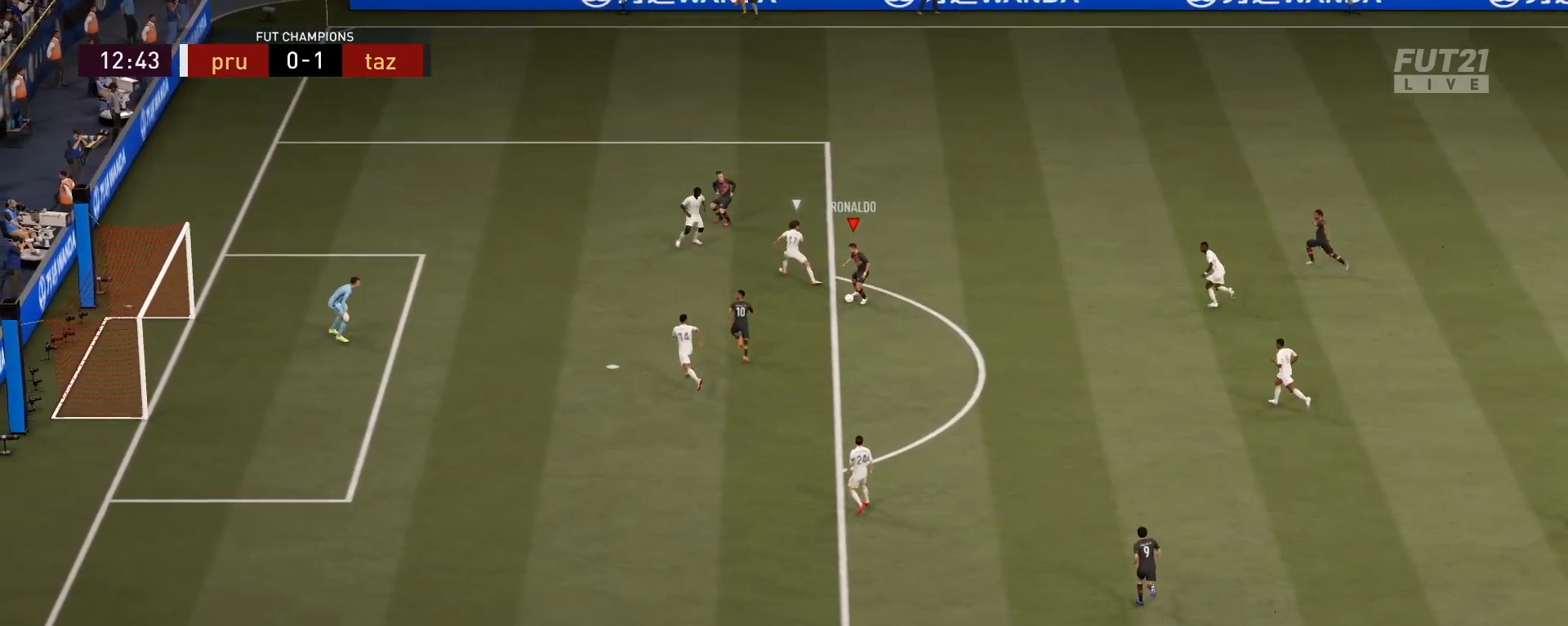
Gameplay with a controller (PlayStation layout); each line is a JSON object with the inputs held at the frame after it. "events" lists button and stick changes between this image and that frame as [ms after this image, input, new state], when the widget could be followed in between.
{"buttons": [], "left_stick": "down-left", "right_stick": "center", "events": [[150, "right_stick", "center"], [233, "L1", "up"], [334, "left_stick", "down"], [434, "left_stick", "down-left"]]}
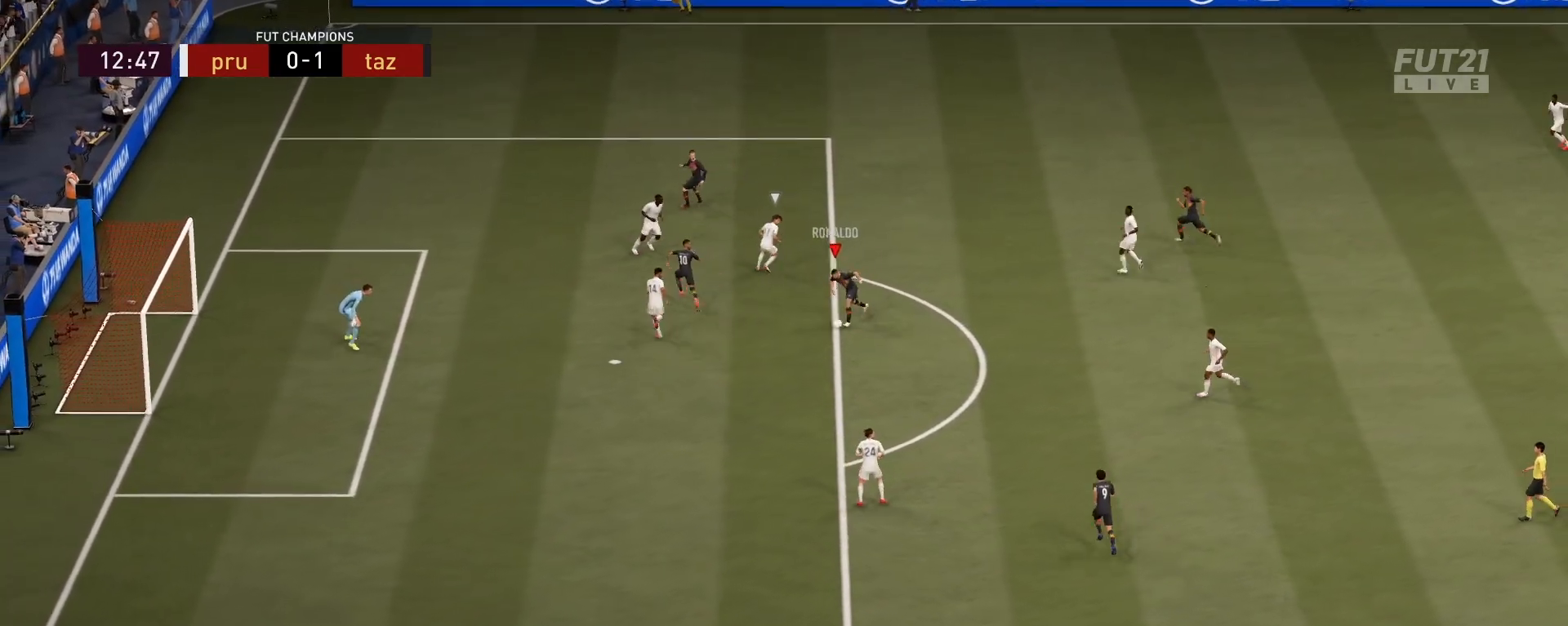
{"buttons": [], "left_stick": "down-left", "right_stick": "center", "events": [[34, "right_stick", "down-left"], [151, "right_stick", "down-right"], [234, "right_stick", "center"]]}
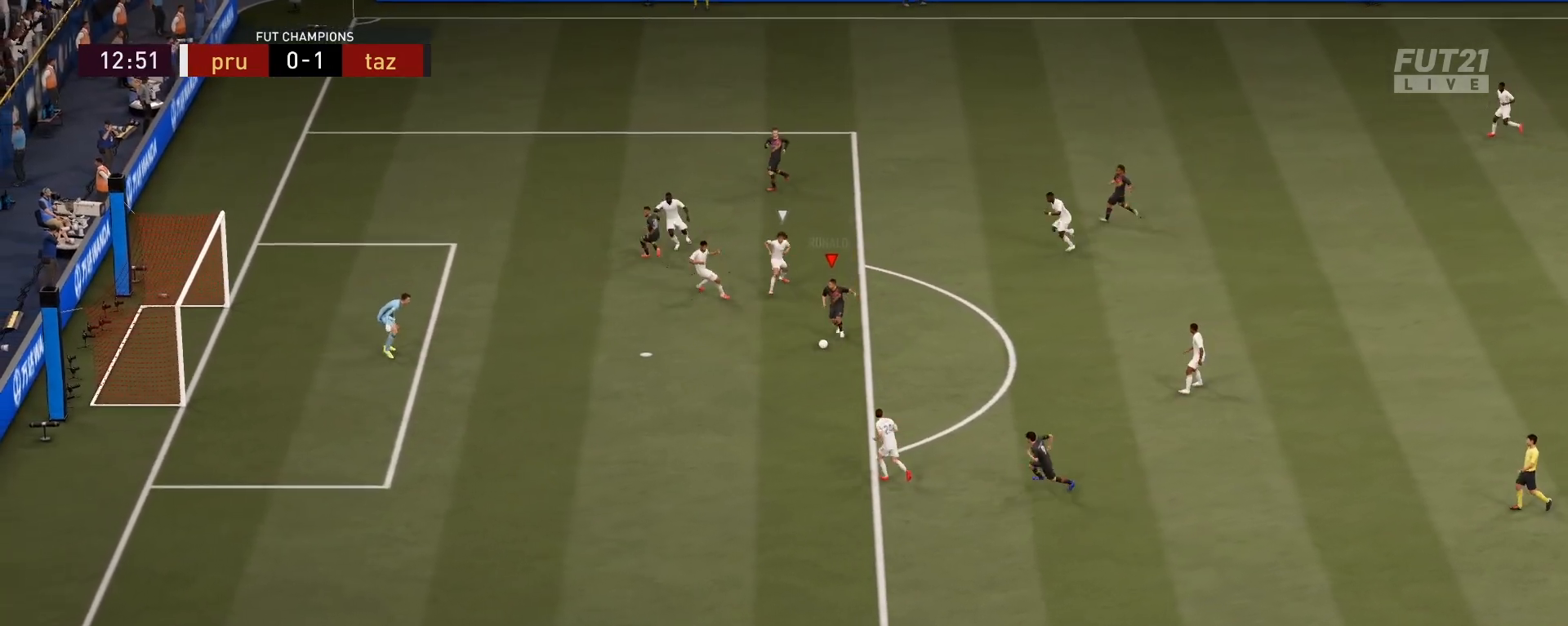
{"buttons": [], "left_stick": "down-left", "right_stick": "center", "events": [[267, "CIRCLE", "down"], [267, "R1", "down"], [434, "CIRCLE", "up"], [434, "R1", "up"]]}
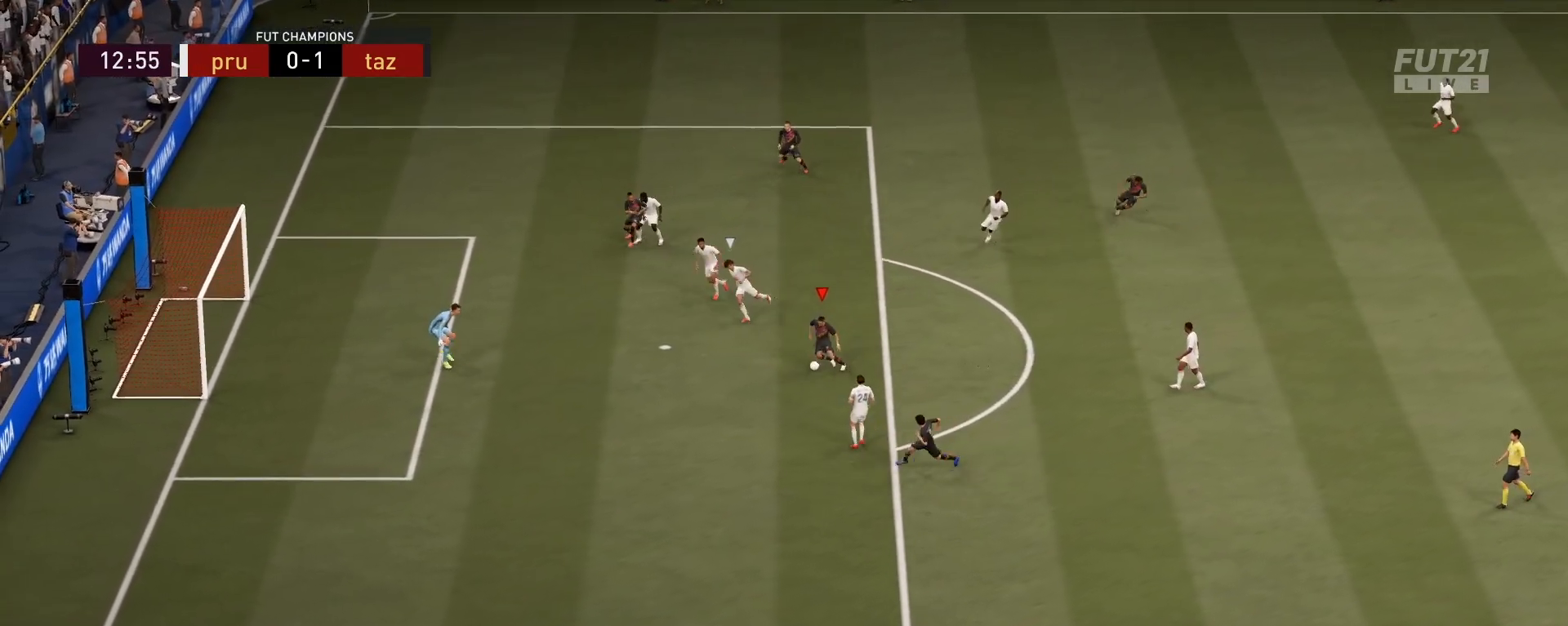
{"buttons": [], "left_stick": "down-left", "right_stick": "center", "events": []}
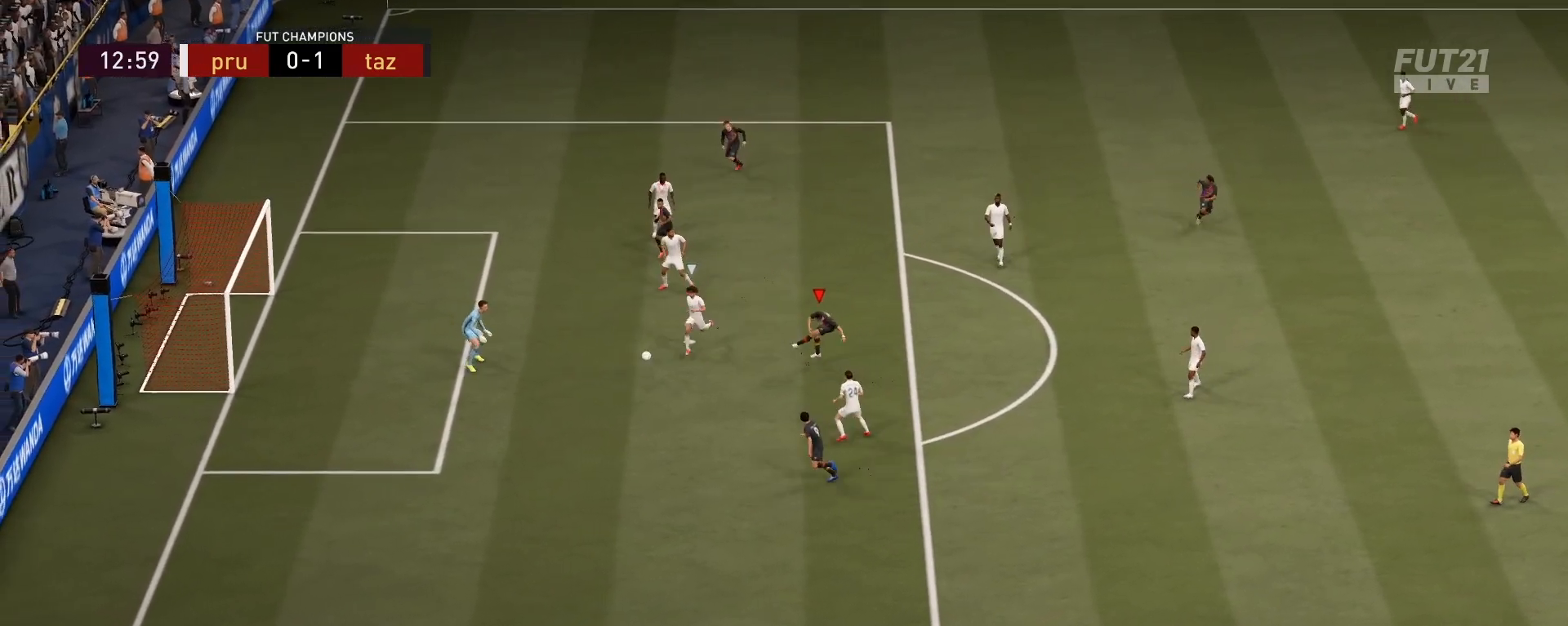
{"buttons": [], "left_stick": "left", "right_stick": "center", "events": [[250, "left_stick", "left"]]}
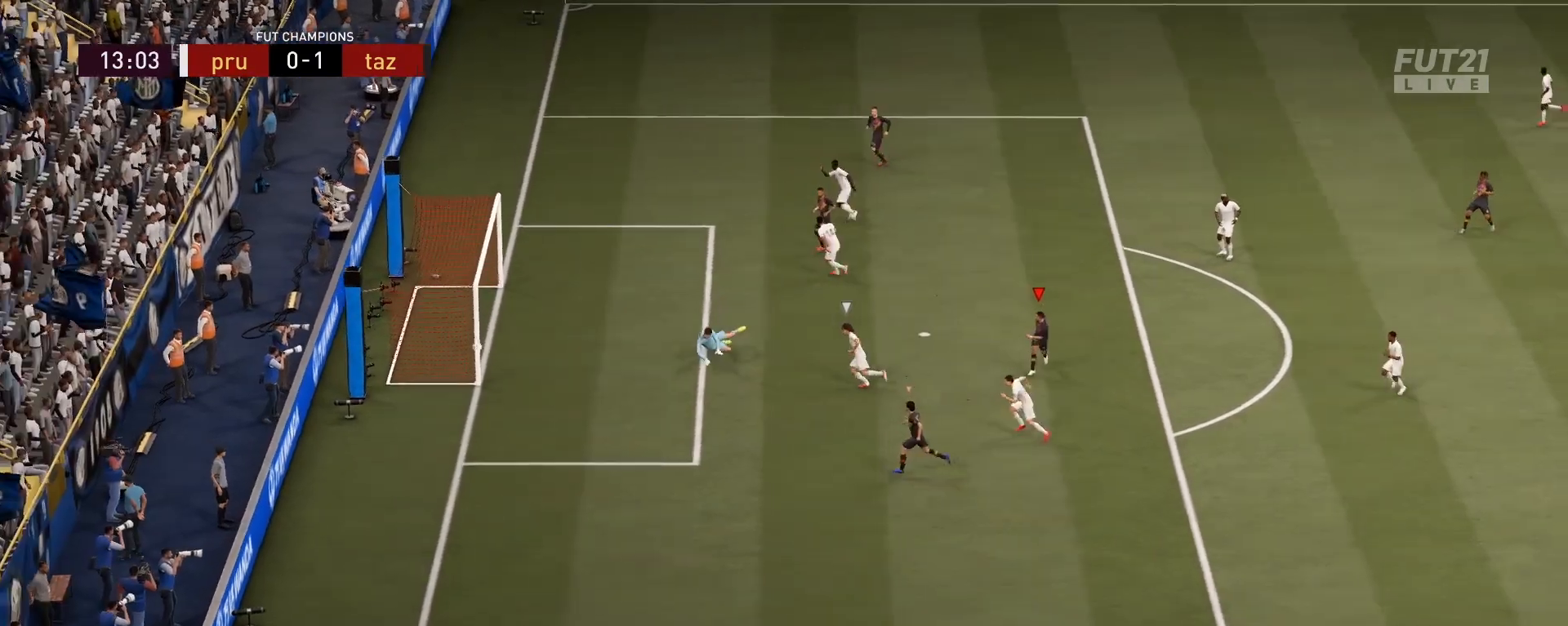
{"buttons": [], "left_stick": "up-left", "right_stick": "center", "events": [[401, "left_stick", "up-left"]]}
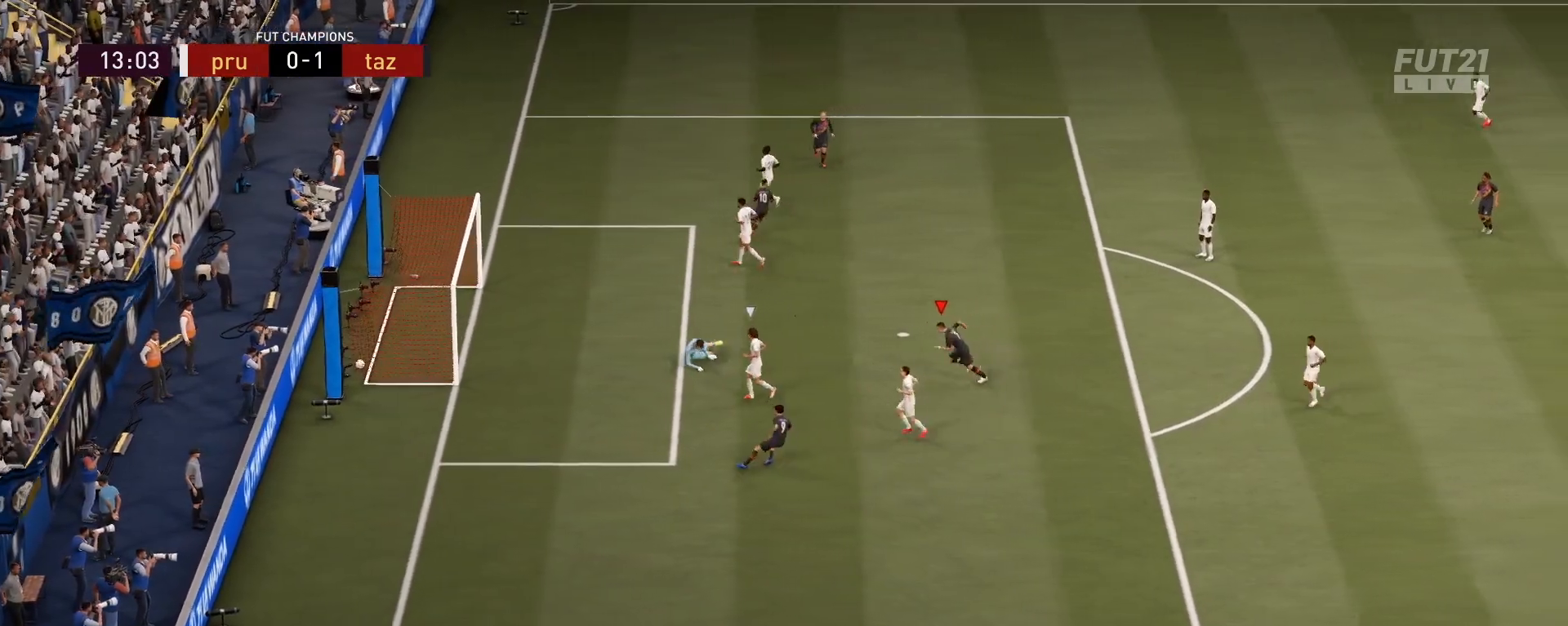
{"buttons": ["L1", "R1"], "left_stick": "up-left", "right_stick": "center", "events": [[100, "R1", "down"], [150, "L1", "down"], [217, "R1", "up"], [300, "L1", "up"], [317, "R1", "down"], [417, "L1", "down"], [417, "R1", "up"], [484, "R1", "down"]]}
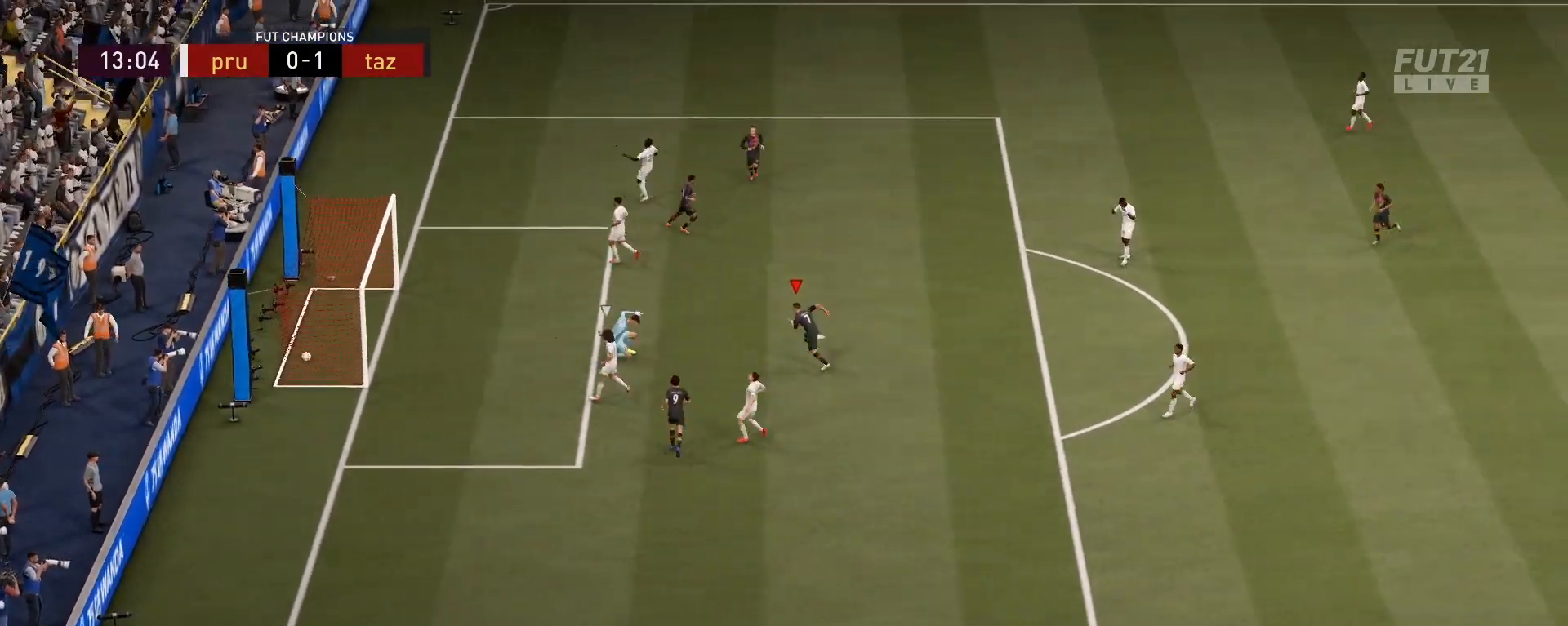
{"buttons": [], "left_stick": "center", "right_stick": "center", "events": [[50, "L1", "up"], [84, "R1", "up"], [84, "left_stick", "center"]]}
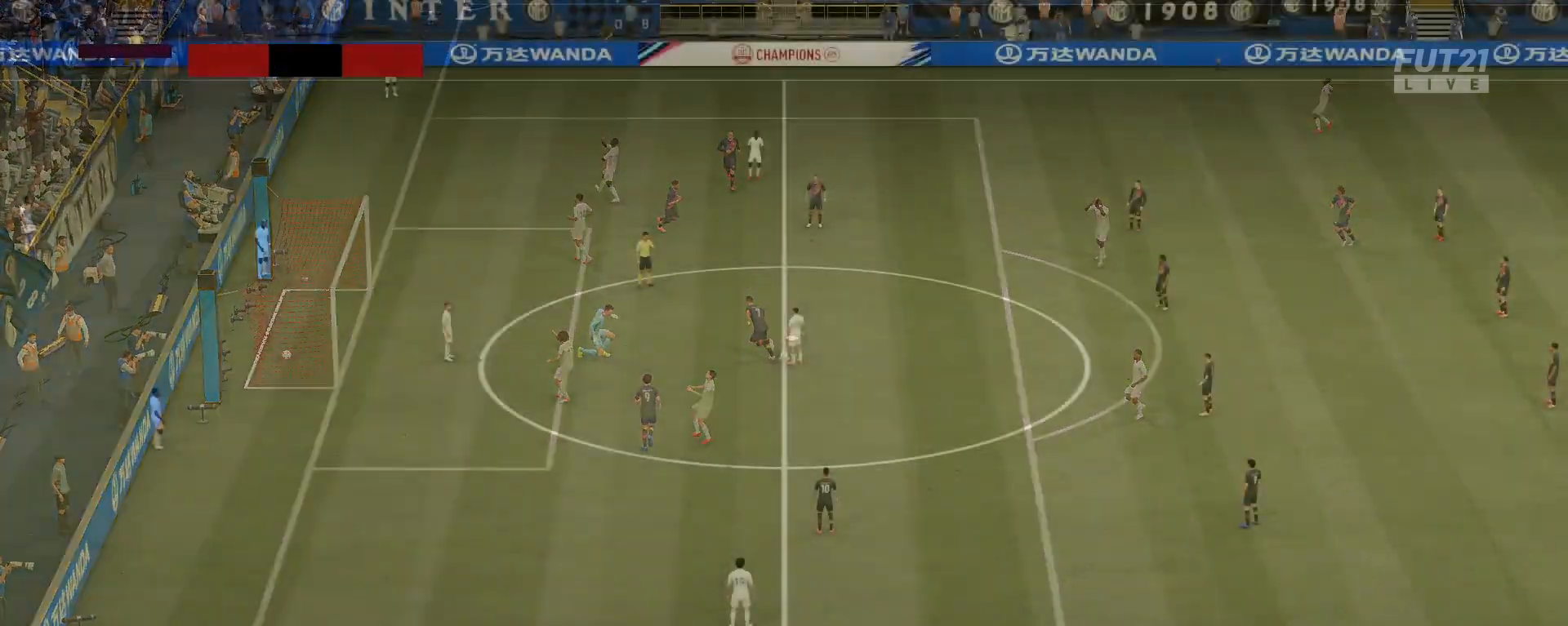
{"buttons": [], "left_stick": "center", "right_stick": "down-left", "events": [[384, "right_stick", "down-left"]]}
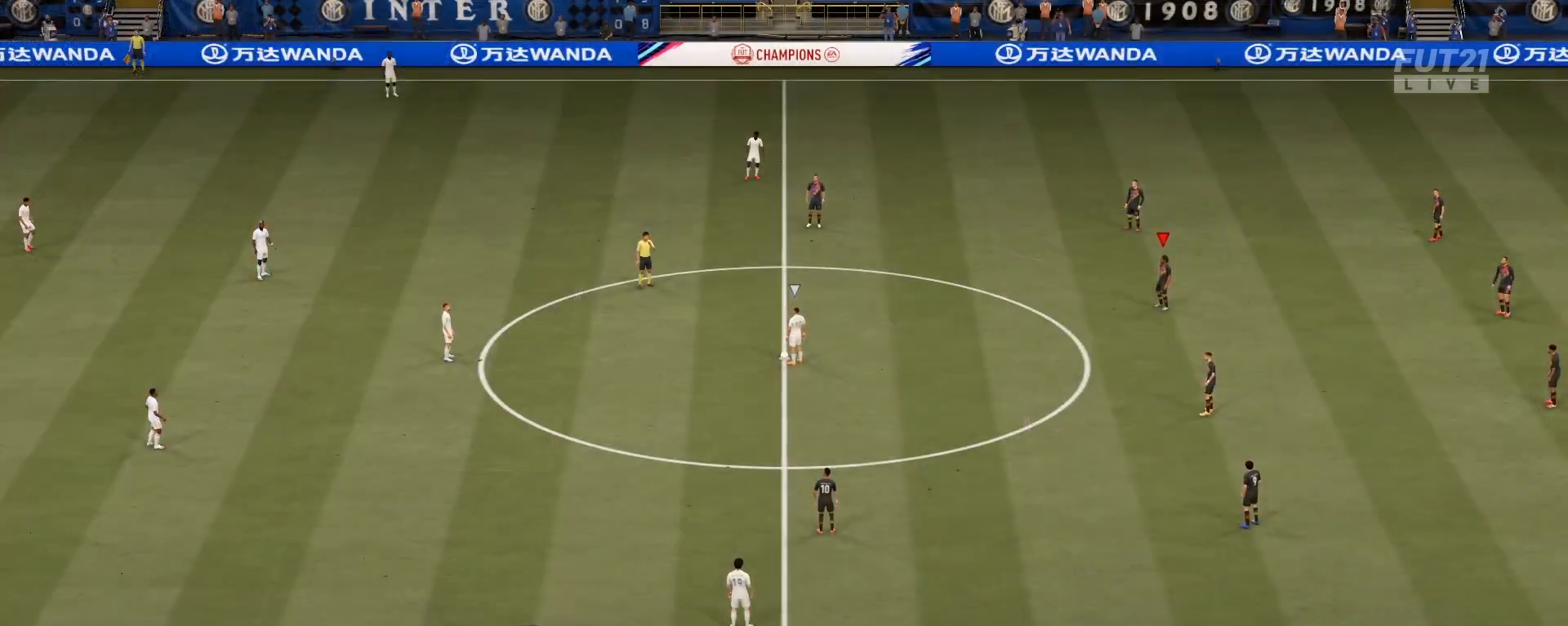
{"buttons": [], "left_stick": "center", "right_stick": "center", "events": [[50, "right_stick", "center"]]}
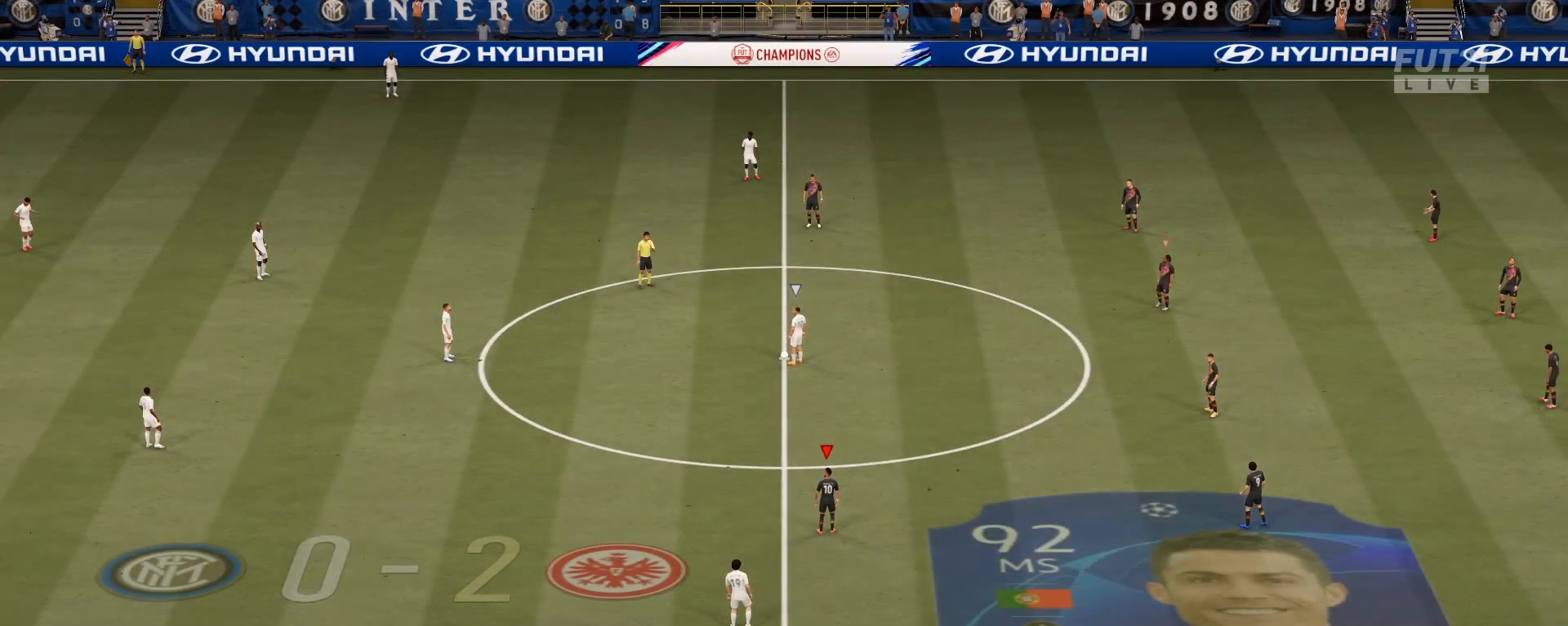
{"buttons": [], "left_stick": "up-left", "right_stick": "center", "events": [[83, "left_stick", "up-left"]]}
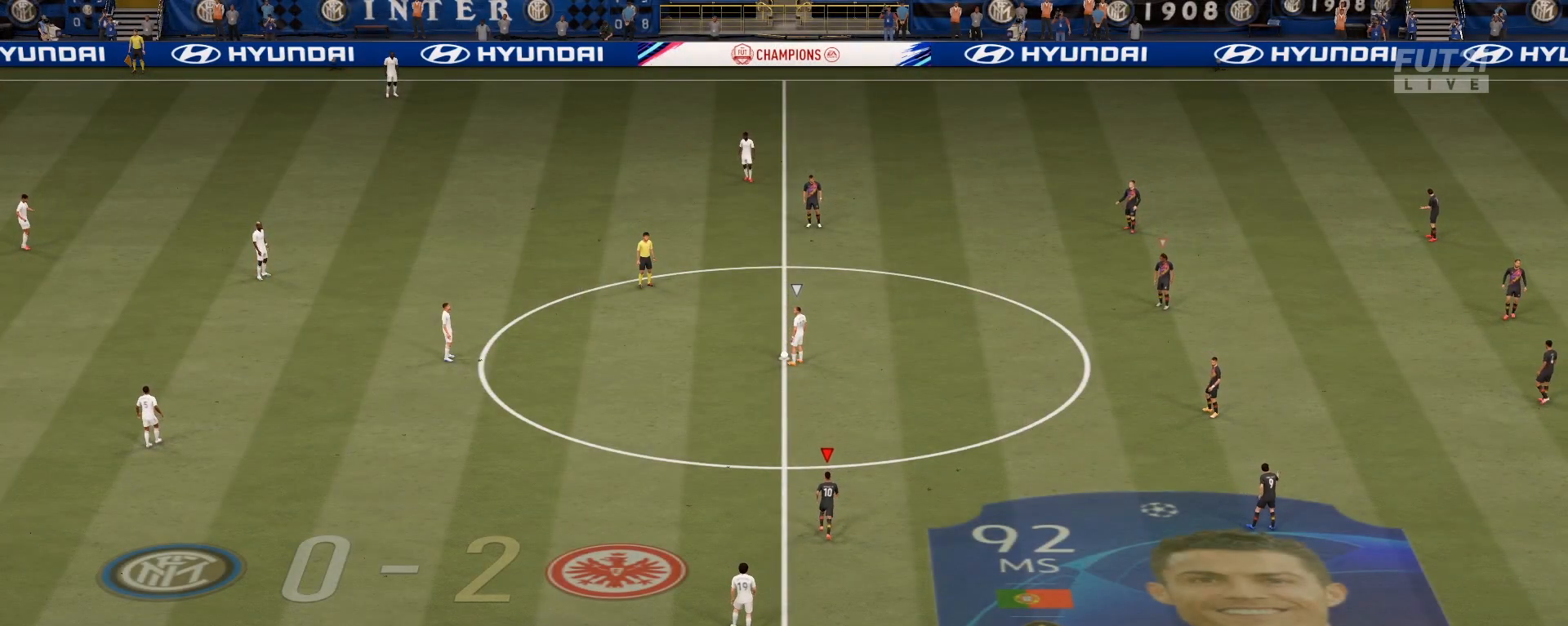
{"buttons": [], "left_stick": "up-left", "right_stick": "center", "events": []}
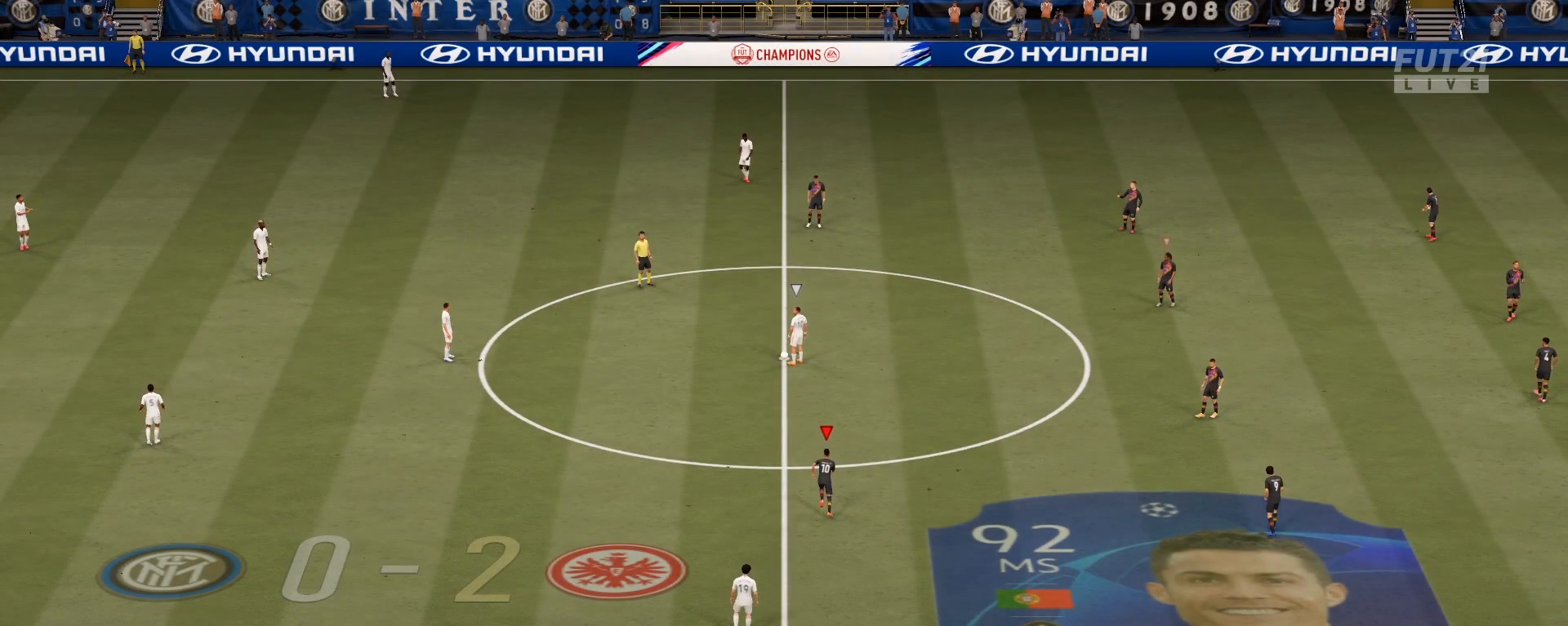
{"buttons": [], "left_stick": "up-left", "right_stick": "center", "events": []}
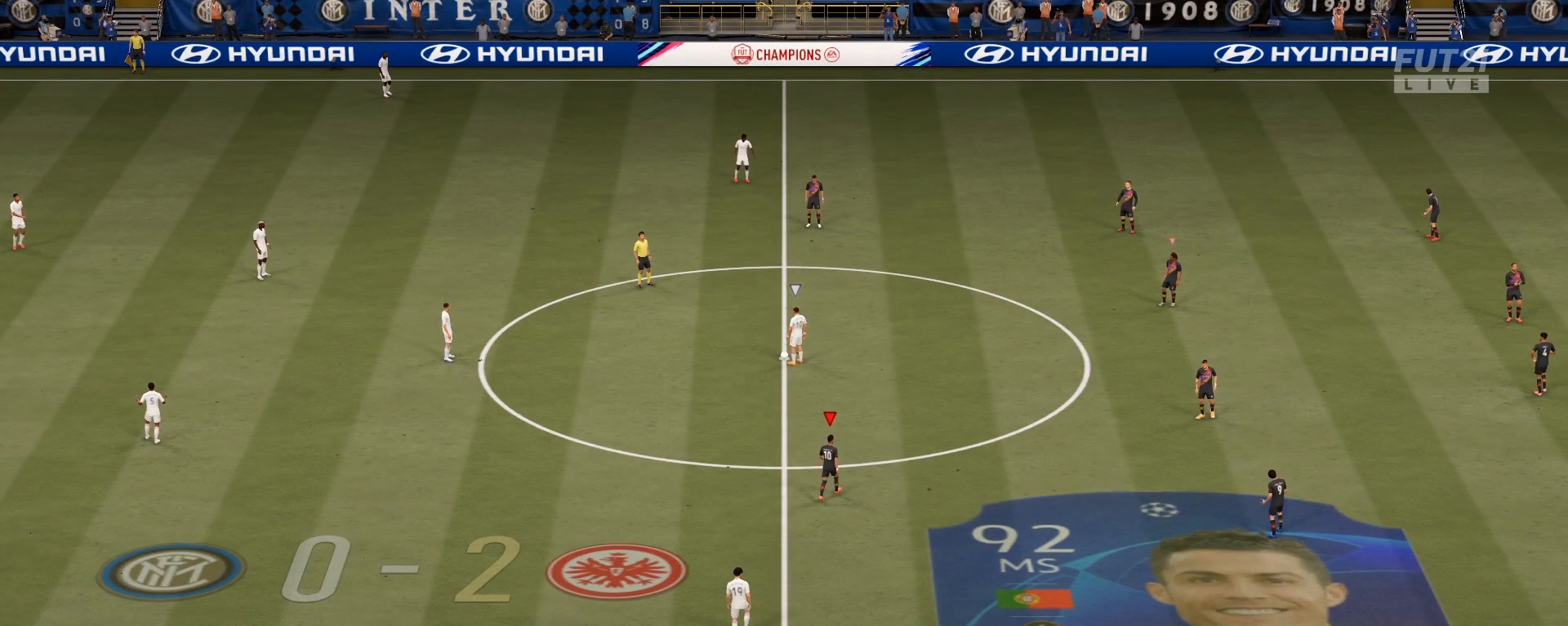
{"buttons": [], "left_stick": "up-left", "right_stick": "center", "events": []}
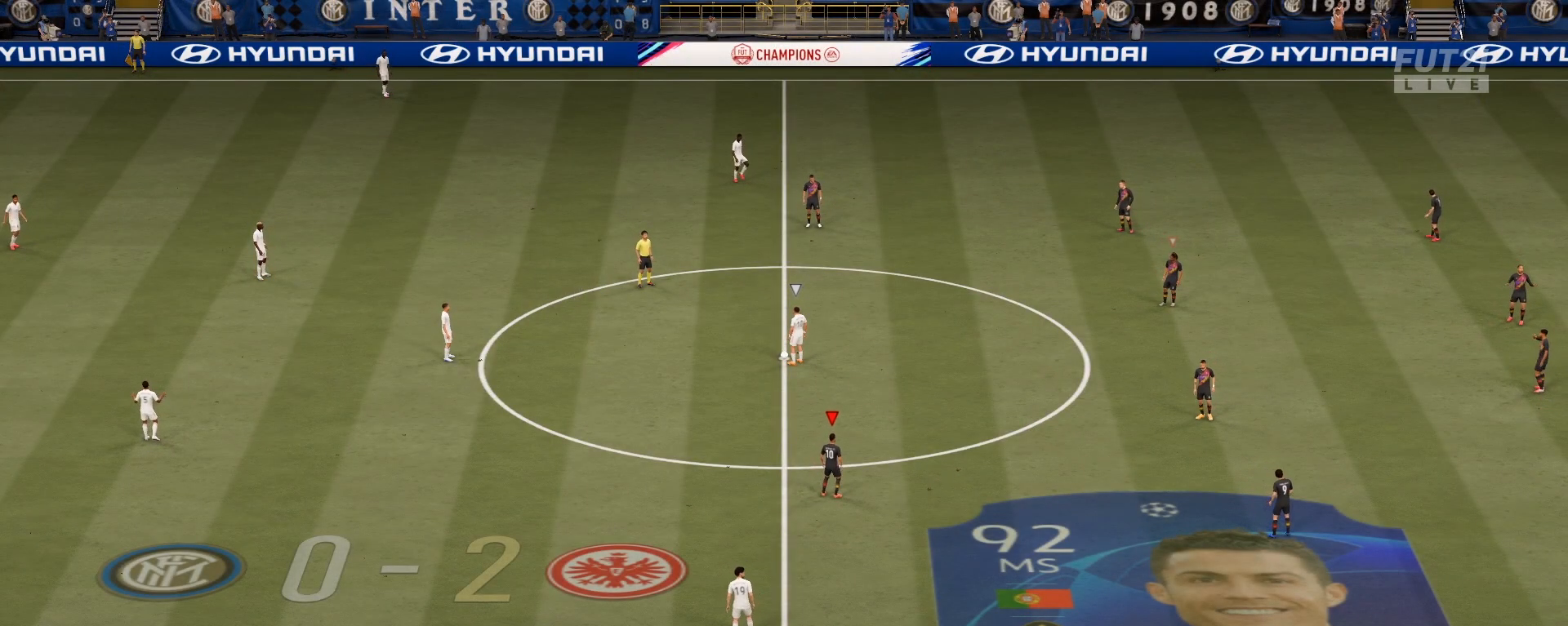
{"buttons": [], "left_stick": "up-left", "right_stick": "center", "events": []}
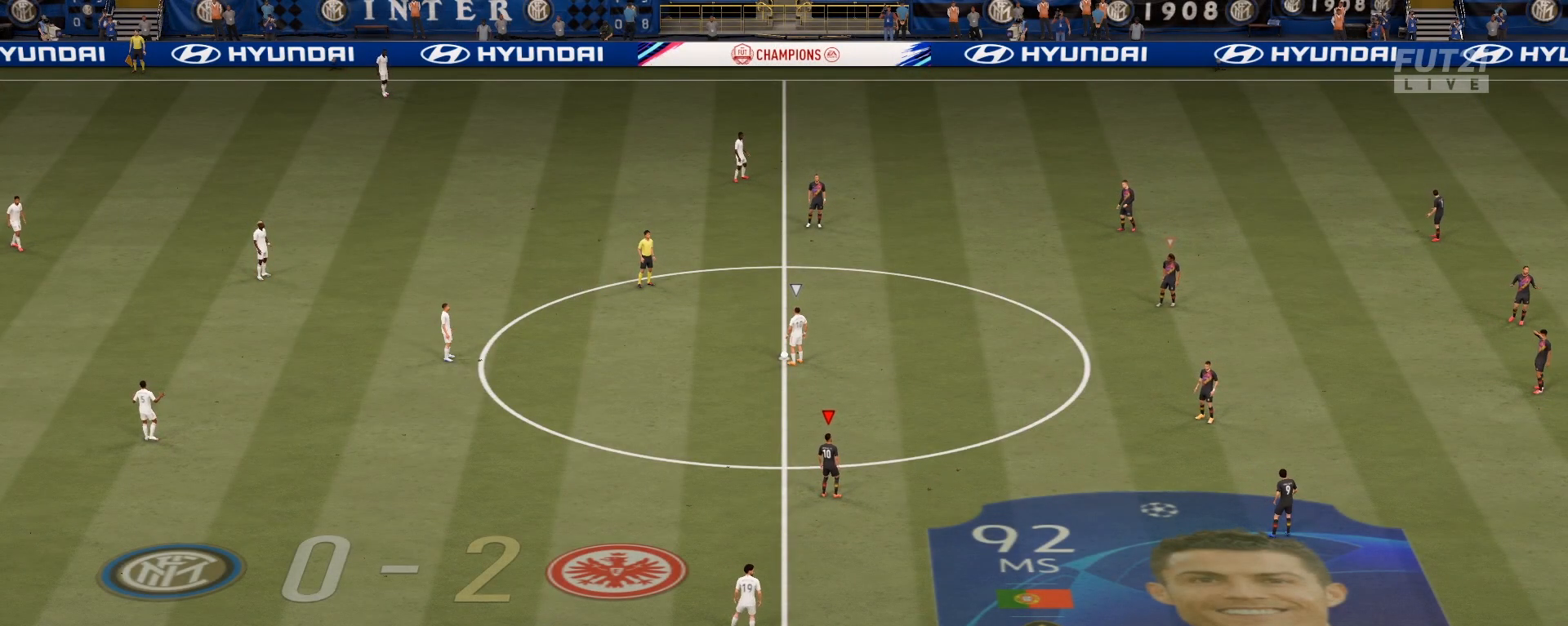
{"buttons": [], "left_stick": "center", "right_stick": "center", "events": [[84, "left_stick", "center"]]}
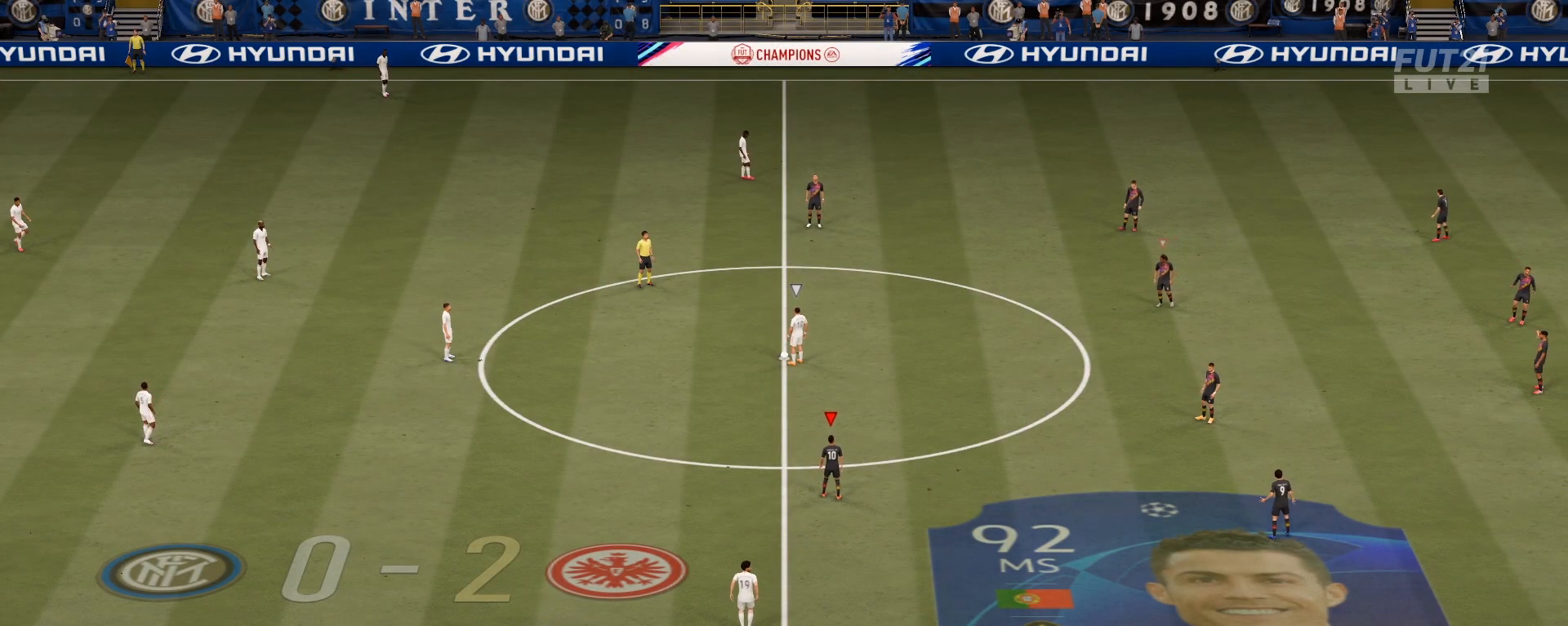
{"buttons": [], "left_stick": "center", "right_stick": "center", "events": []}
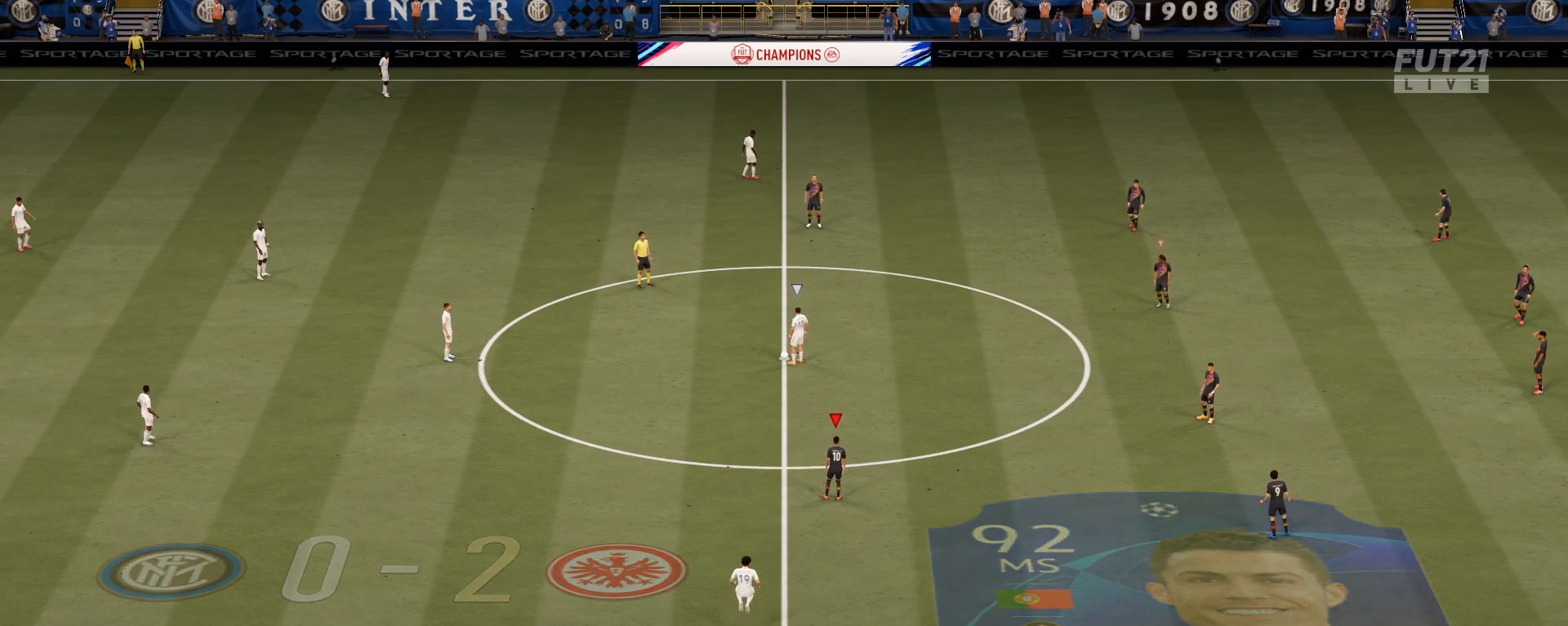
{"buttons": [], "left_stick": "center", "right_stick": "center", "events": []}
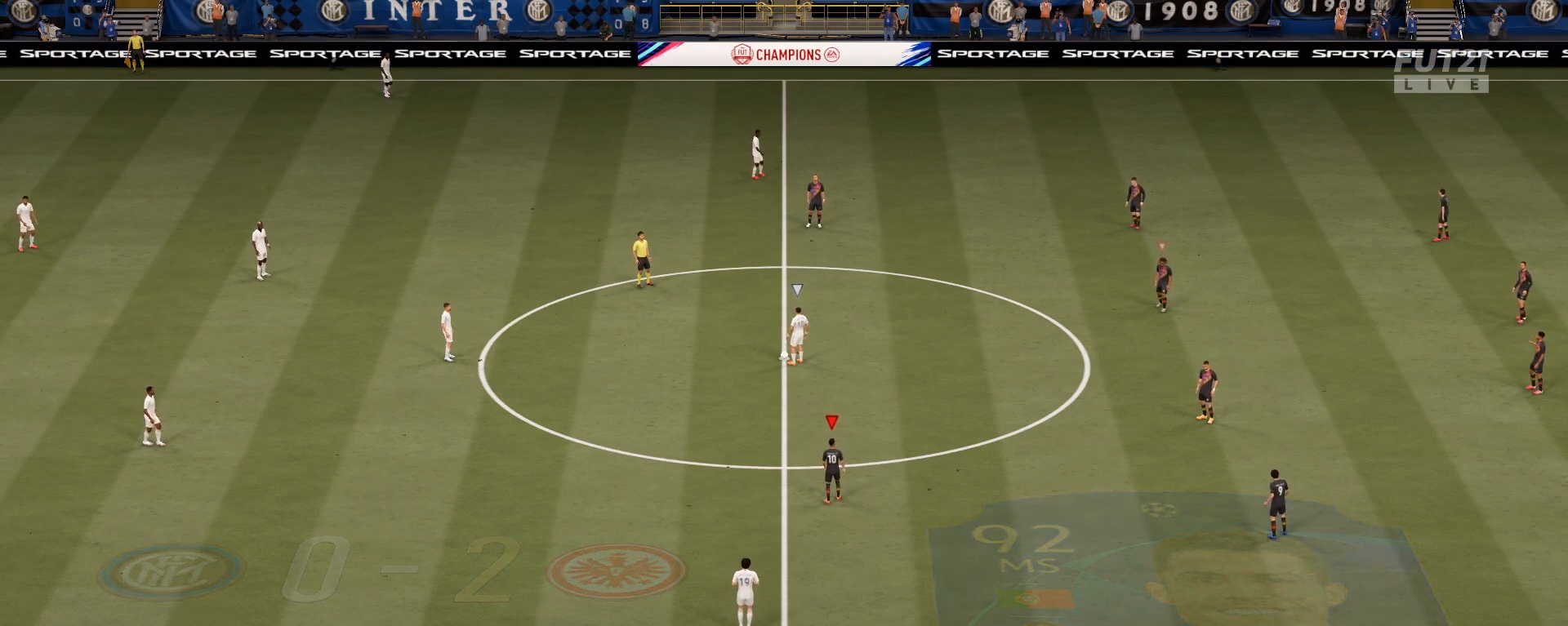
{"buttons": [], "left_stick": "center", "right_stick": "center", "events": []}
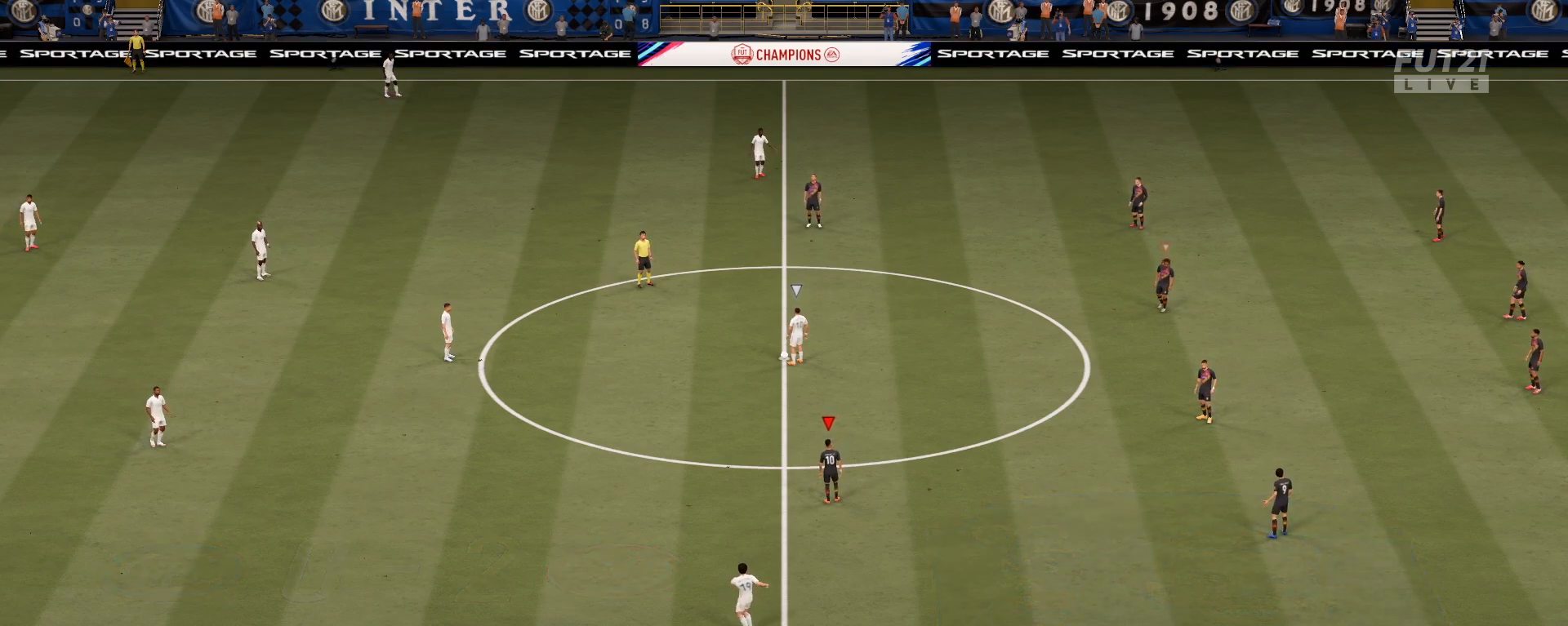
{"buttons": [], "left_stick": "up-left", "right_stick": "center", "events": [[166, "left_stick", "up-left"]]}
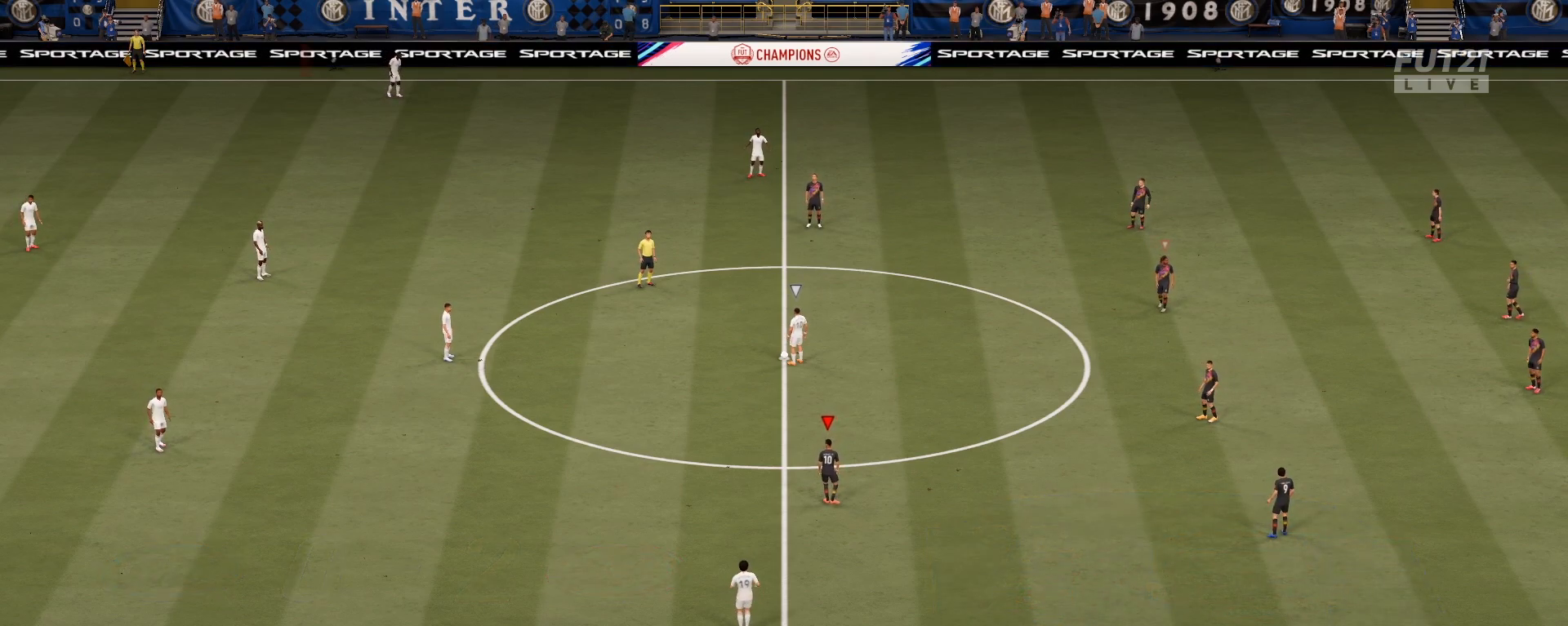
{"buttons": [], "left_stick": "up-left", "right_stick": "center", "events": []}
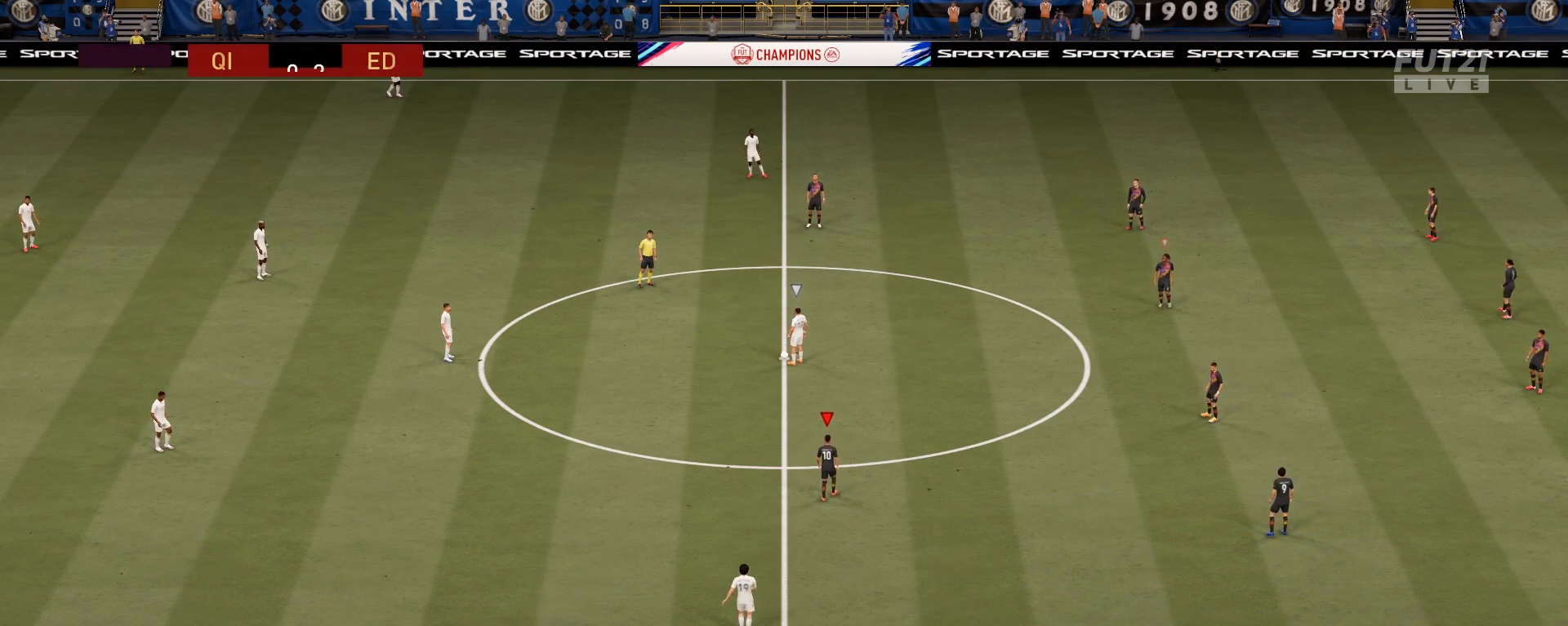
{"buttons": [], "left_stick": "up-left", "right_stick": "center", "events": []}
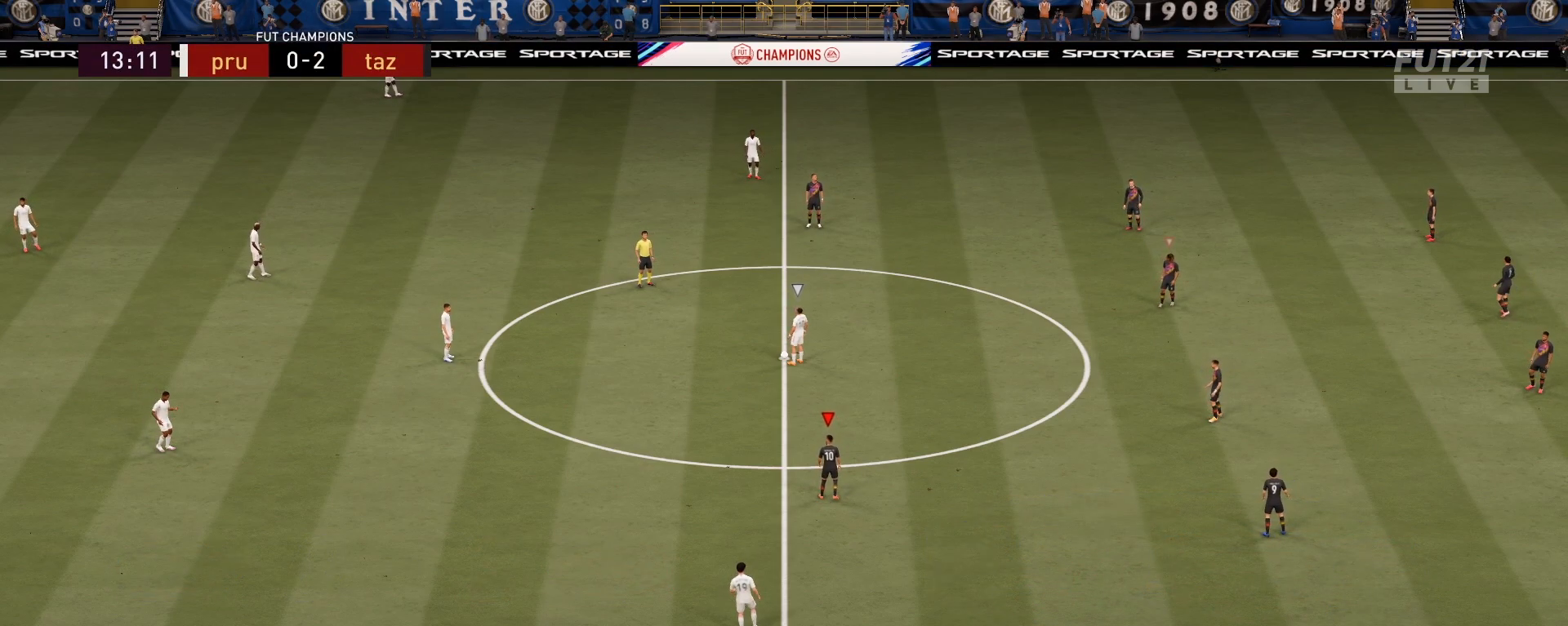
{"buttons": [], "left_stick": "center", "right_stick": "center", "events": [[217, "left_stick", "center"]]}
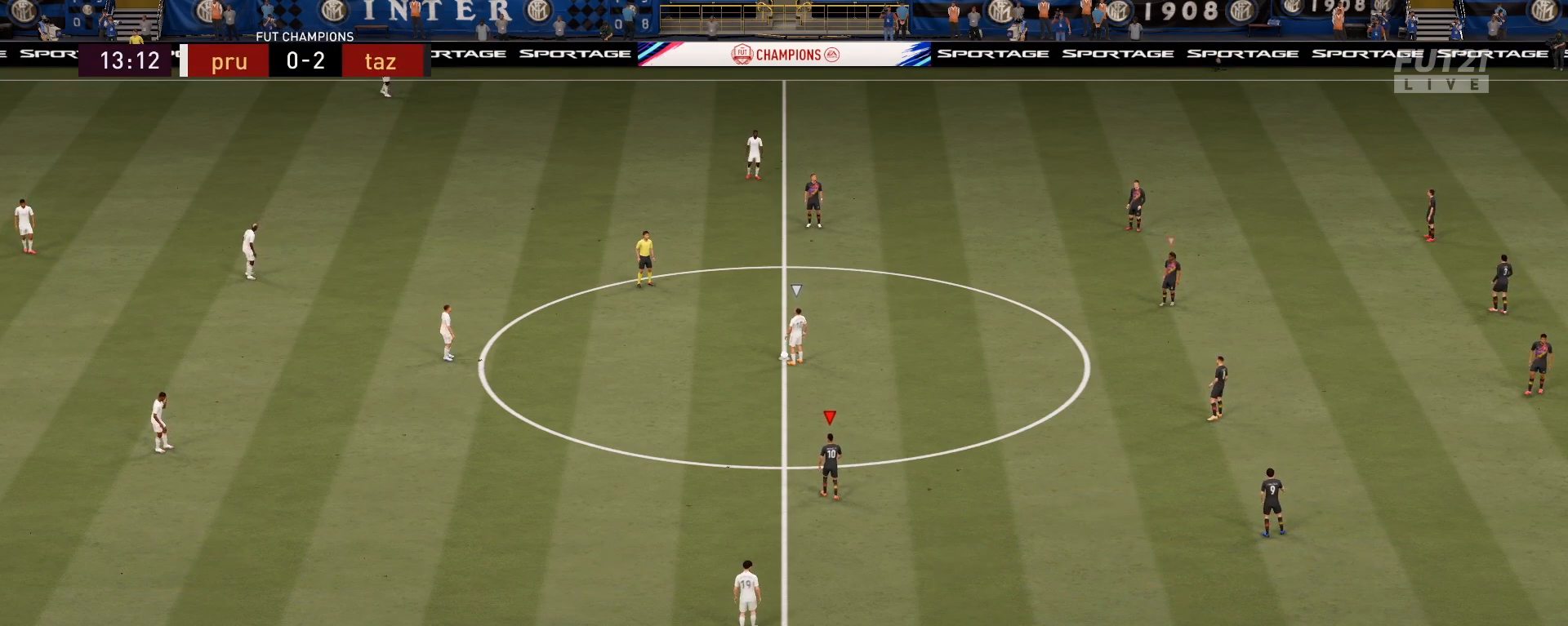
{"buttons": [], "left_stick": "center", "right_stick": "center", "events": []}
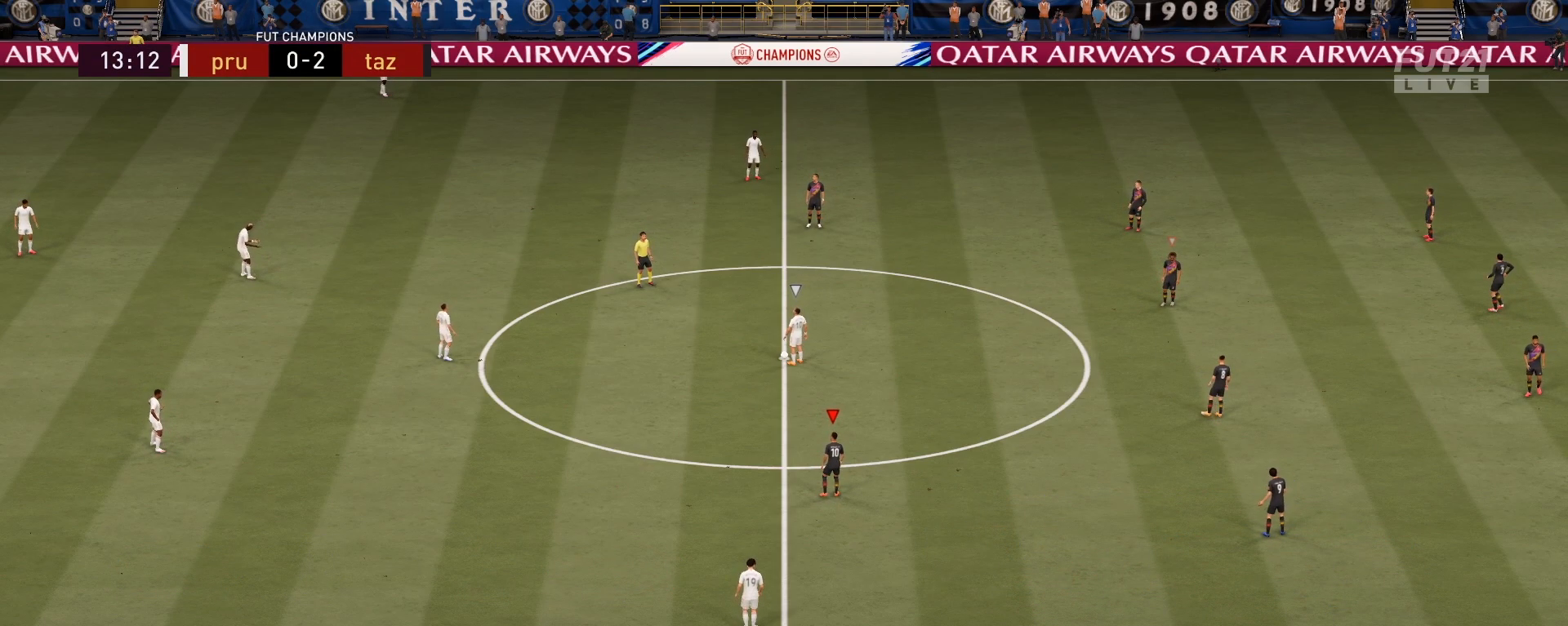
{"buttons": [], "left_stick": "center", "right_stick": "center", "events": []}
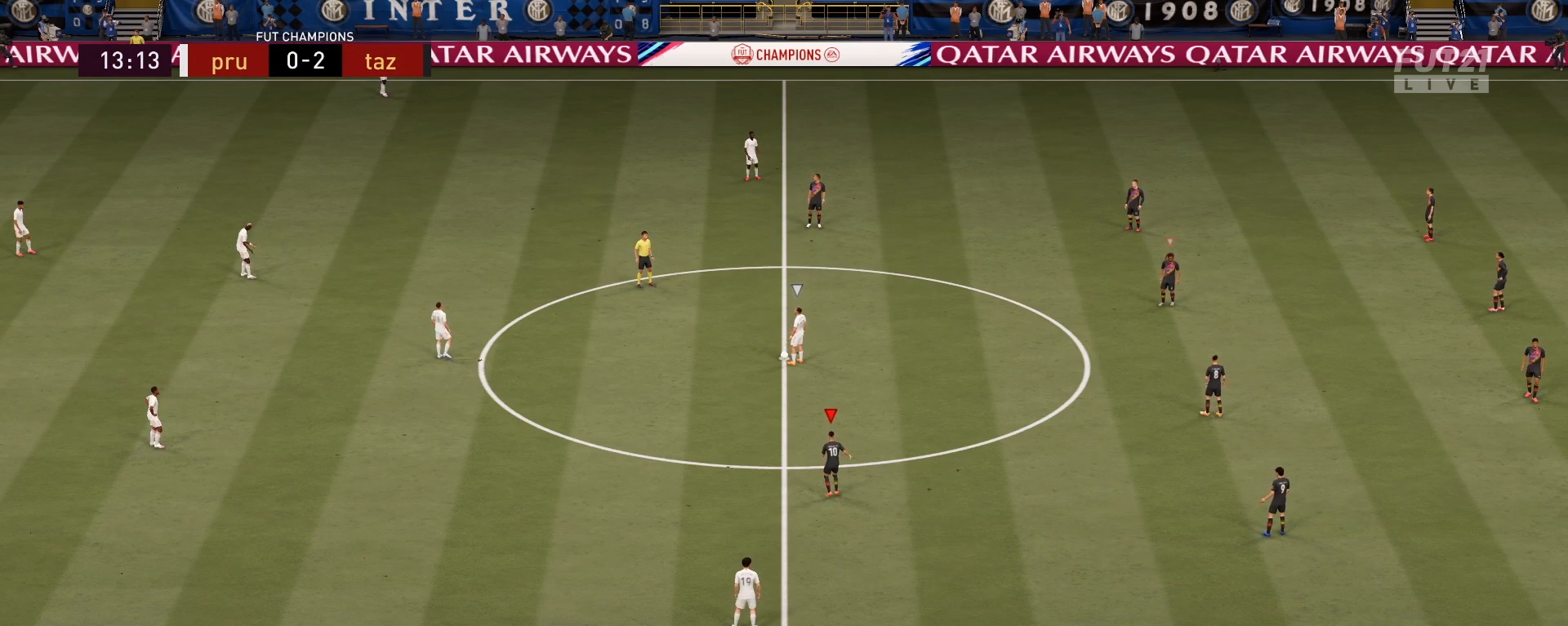
{"buttons": [], "left_stick": "center", "right_stick": "center", "events": []}
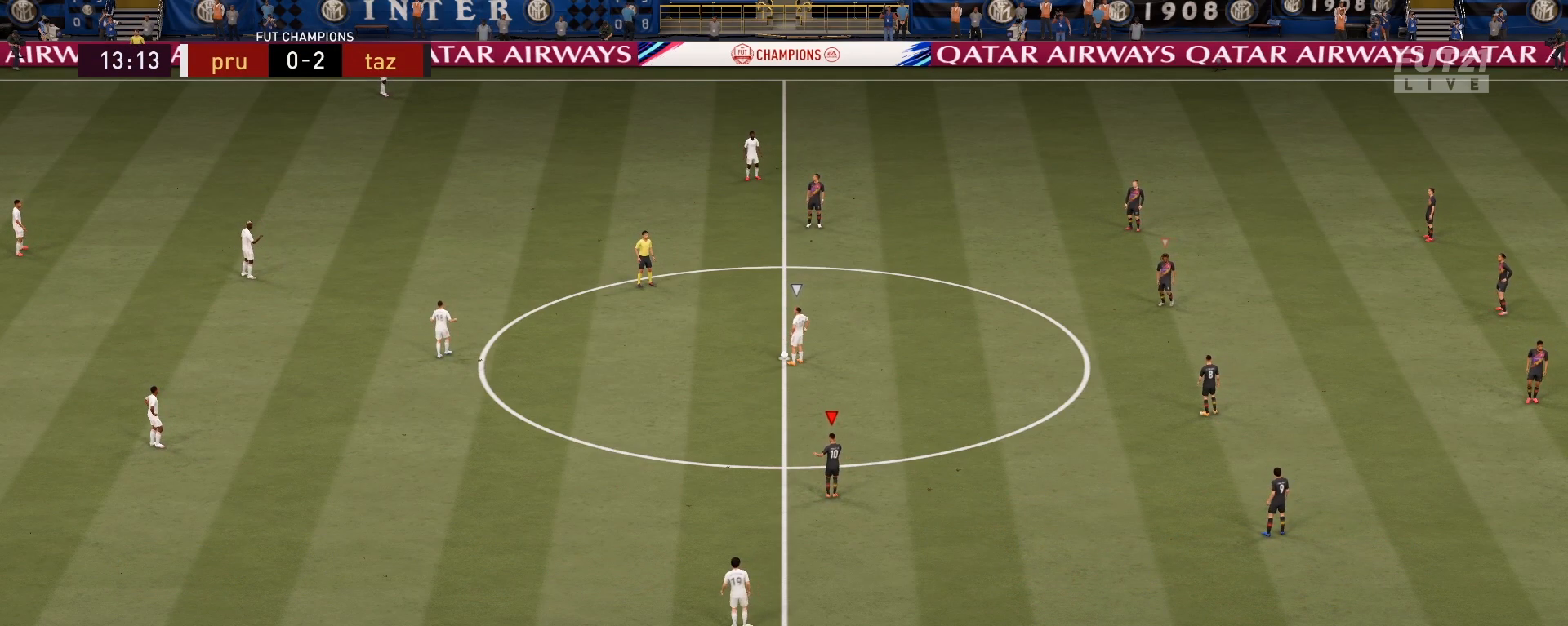
{"buttons": [], "left_stick": "center", "right_stick": "center", "events": []}
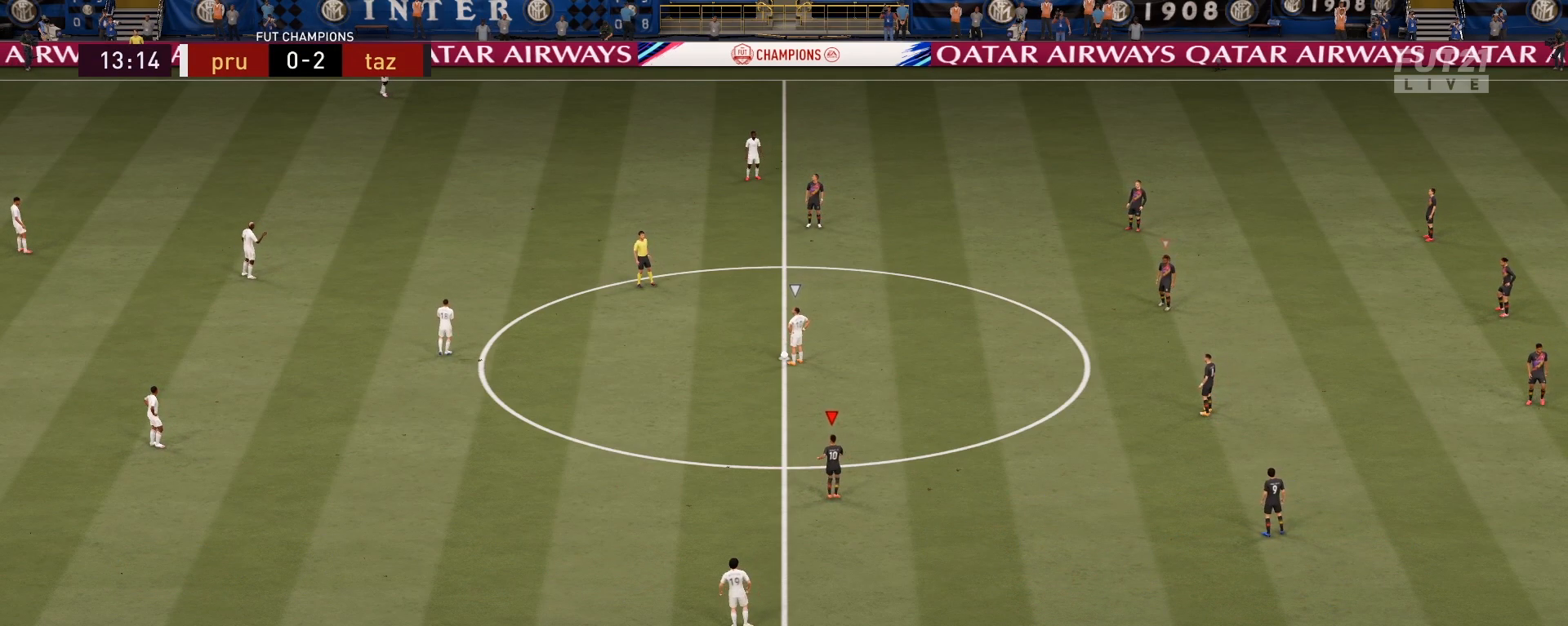
{"buttons": [], "left_stick": "center", "right_stick": "center", "events": []}
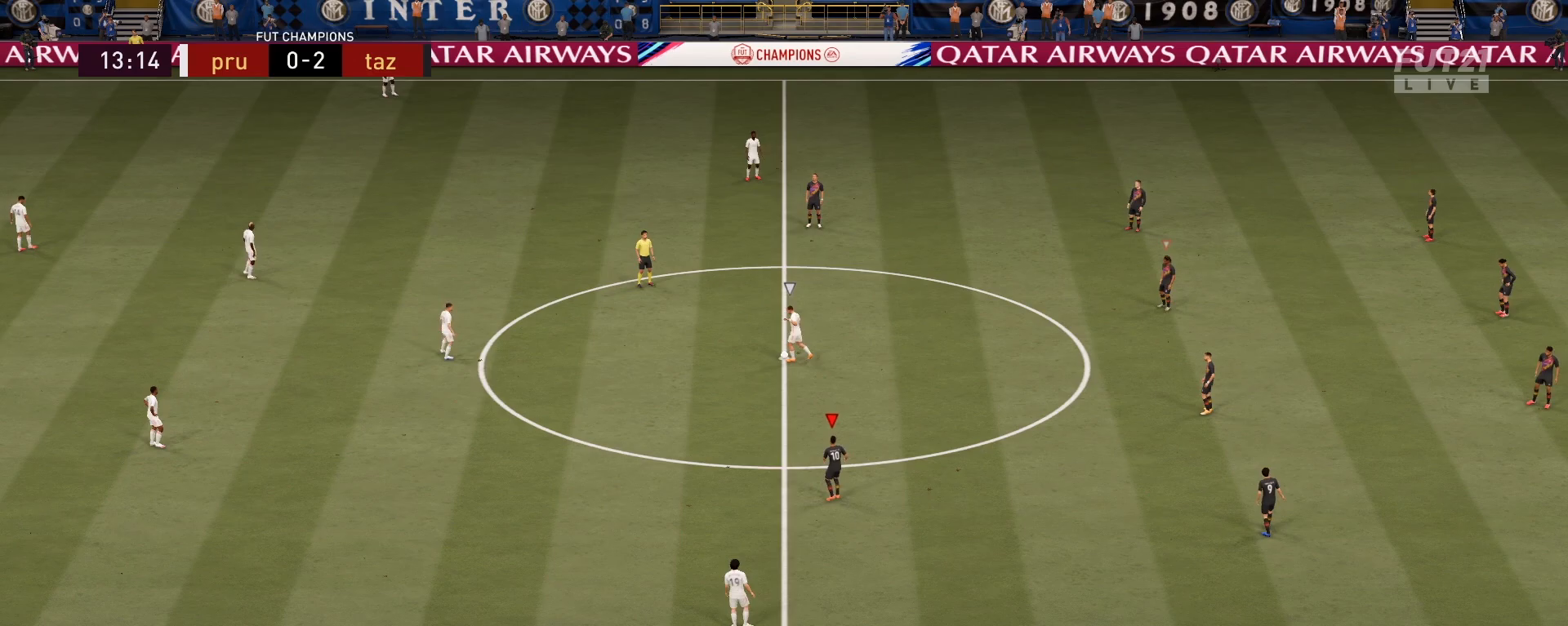
{"buttons": [], "left_stick": "up-left", "right_stick": "center", "events": [[267, "left_stick", "up-left"]]}
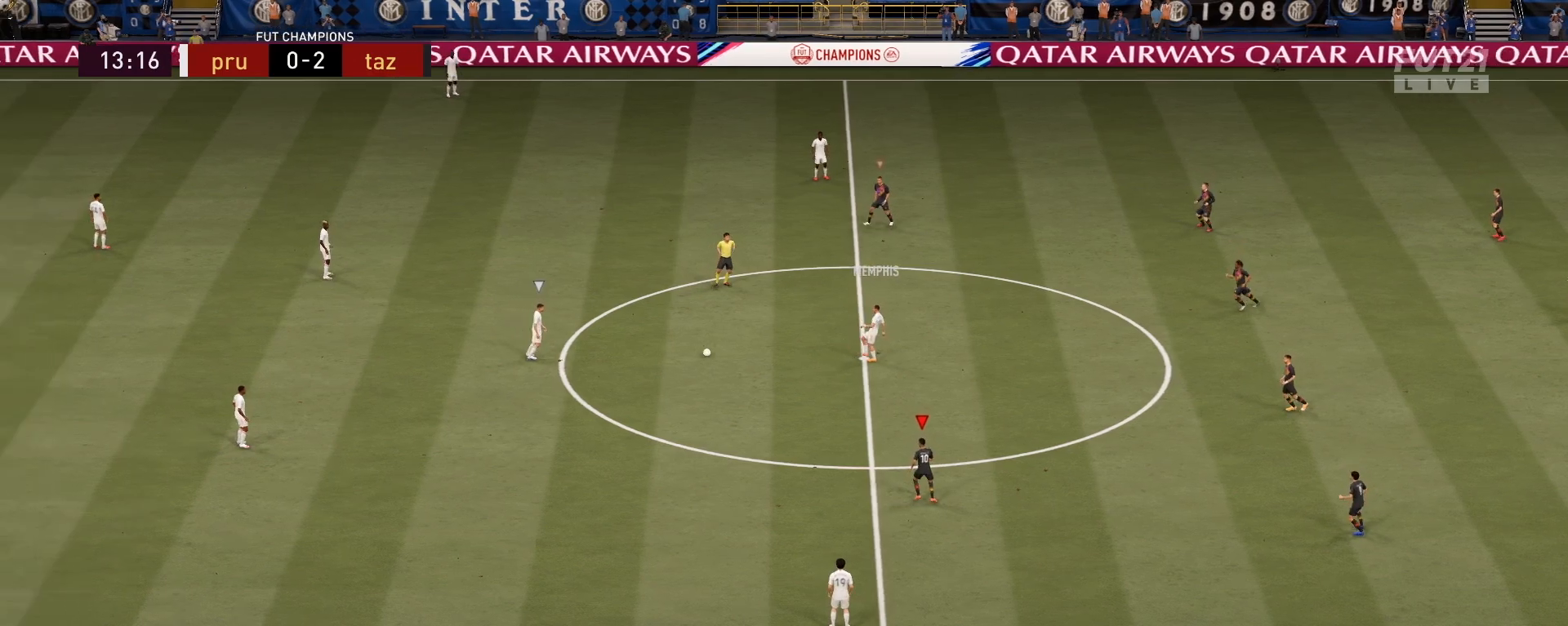
{"buttons": ["R2"], "left_stick": "up-left", "right_stick": "center", "events": [[66, "R2", "down"]]}